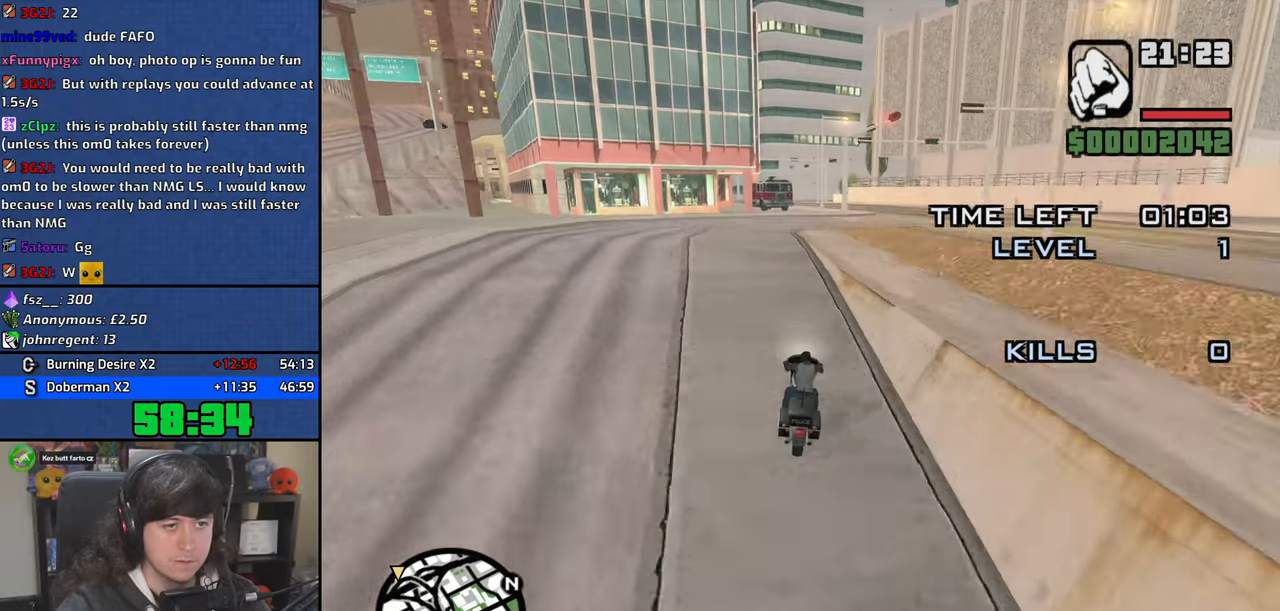
Gameplay with keyboard and mouse; each line is a JSON object with the keys and mouse buttons held at the frame after it. "events" lists presses ("down") and releases ("up") of "1", "2", "3", "4", "5", "6", "8", "a", "alt", "b", "c", "ctrl", "d", "down", "e", "escape", "f", "f1", "f2", "f3", "g", "h", "left", "n", "num2", "q", "r", "right", "s", "shift", "space", "t", "tab", "up", "v", "w", "x", "y", "z", "mouse_left", "mouse_wheel" and "mouse_right" between this image and that frame as [ms after this image, input, new state], when the widget could be followed in between. "mouse_left", "mouse_wheel", "mouse_right" = the "left", "wheel", "right" buttons of the "mouse" list. No other keys are recorded. "wheel" means that the mouse wheel is clicked or scrolled. Mouse movement is not recorded.
{"keys": ["4", "w"], "mouse": [], "events": [[50, "d", "up"]]}
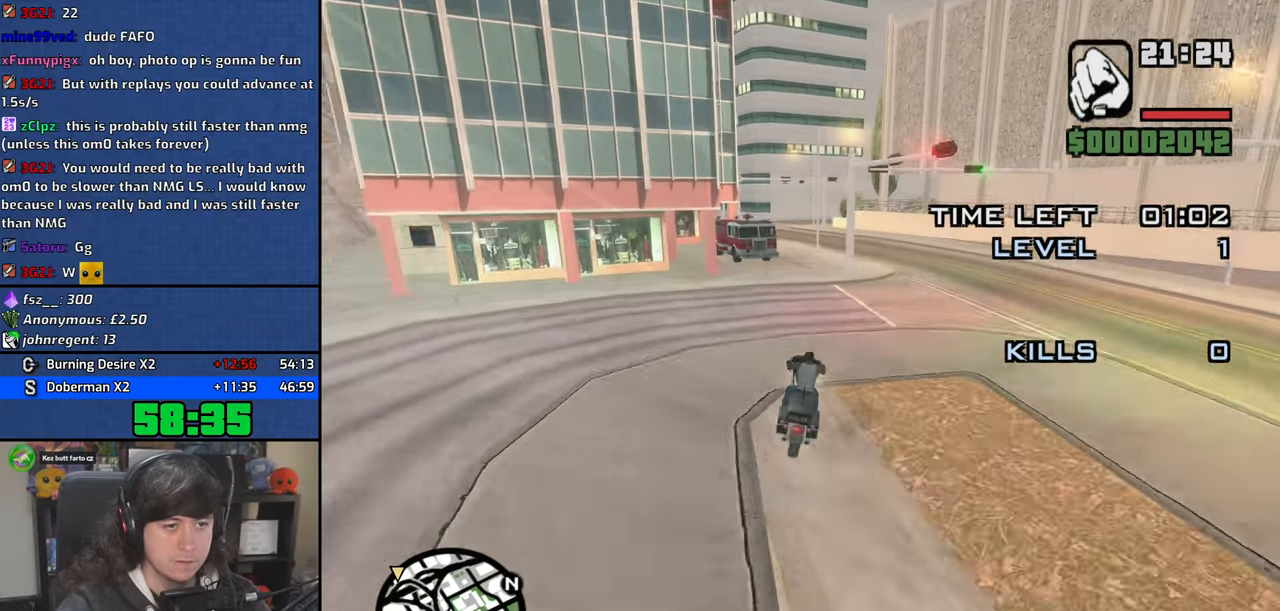
{"keys": ["4", "w"], "mouse": [], "events": [[67, "a", "down"], [200, "w", "up"], [350, "w", "down"], [434, "a", "up"]]}
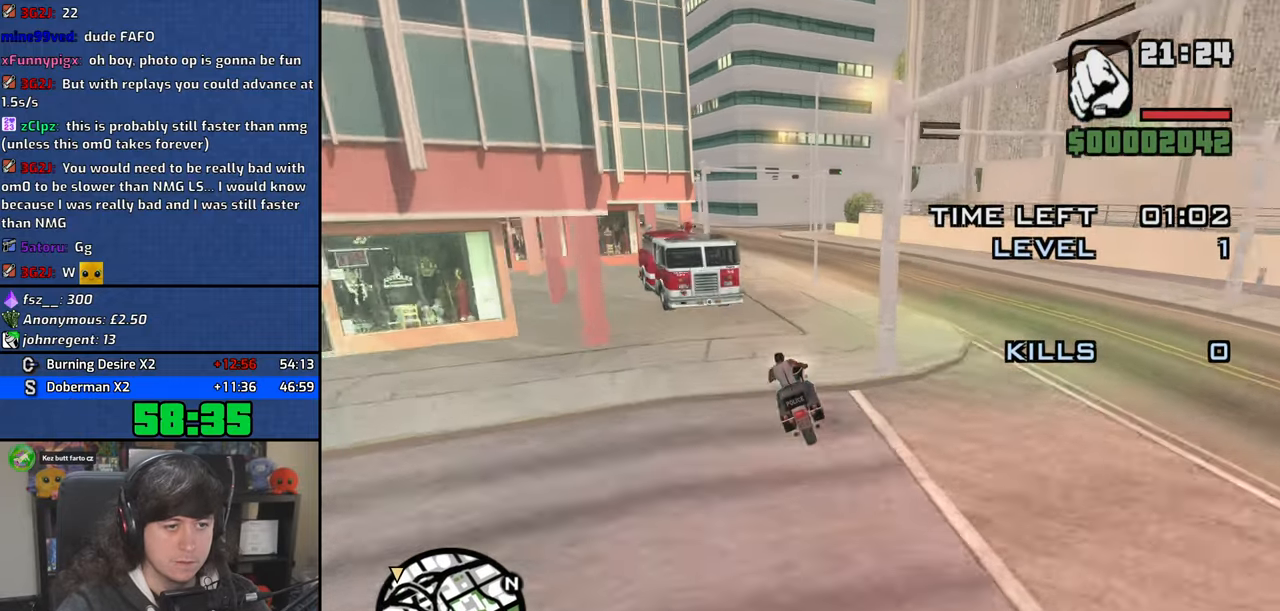
{"keys": ["4", "a", "w"], "mouse": [], "events": [[417, "a", "down"]]}
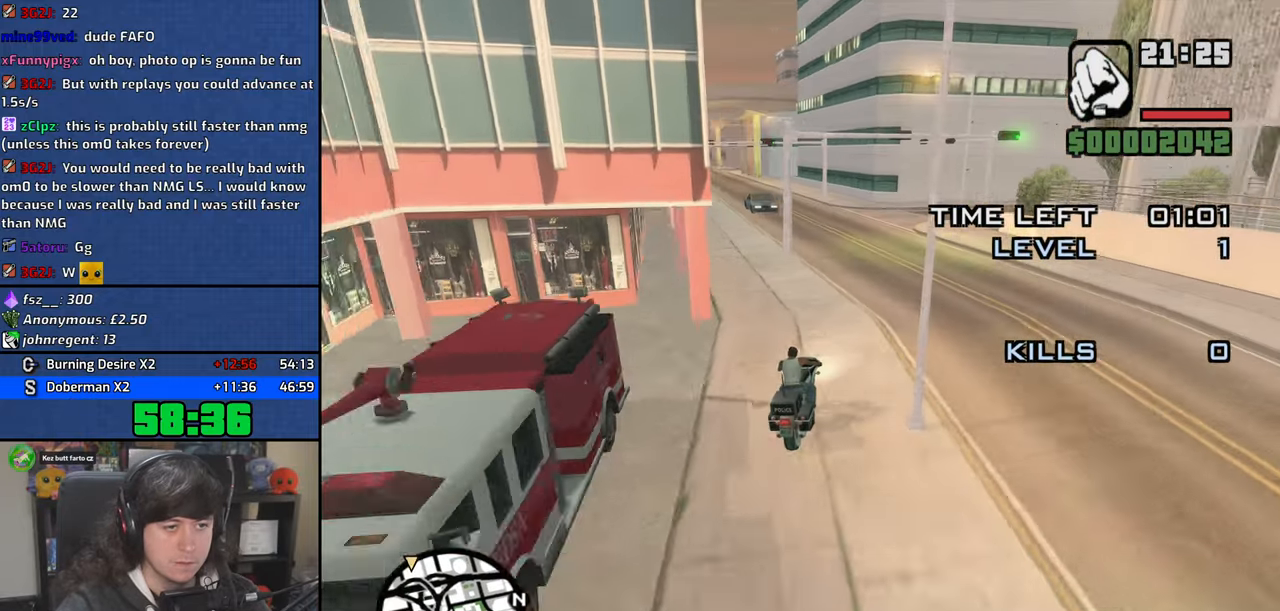
{"keys": ["4", "a", "w"], "mouse": [], "events": [[34, "a", "up"], [134, "a", "down"], [284, "a", "up"], [384, "a", "down"]]}
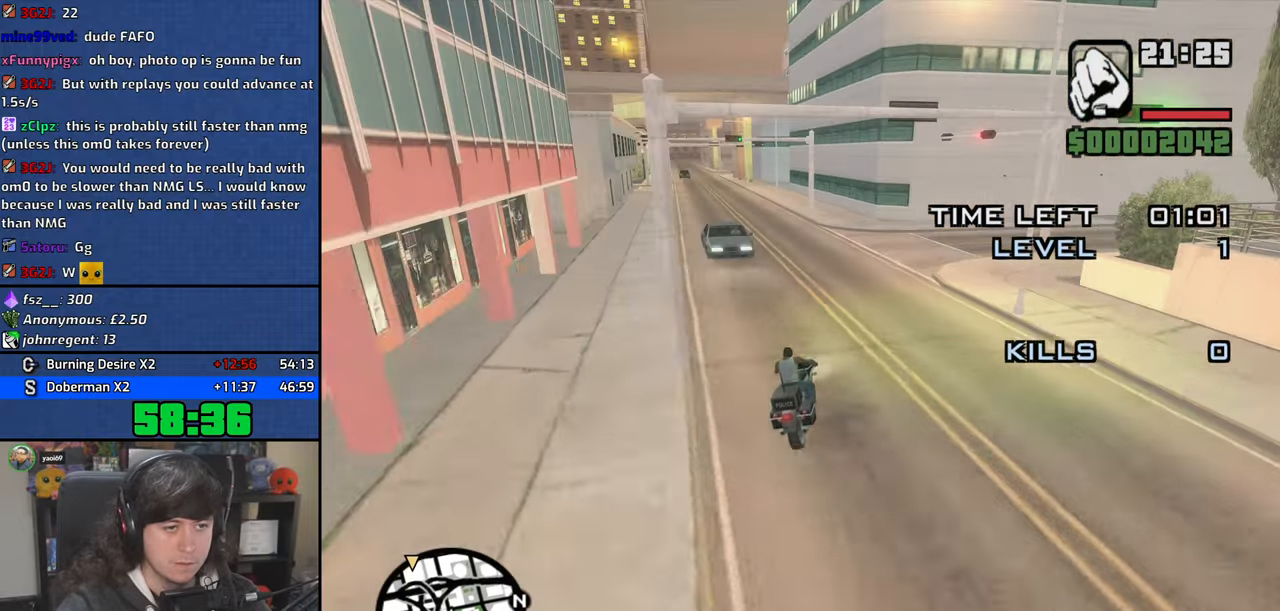
{"keys": ["4", "a", "w"], "mouse": [], "events": []}
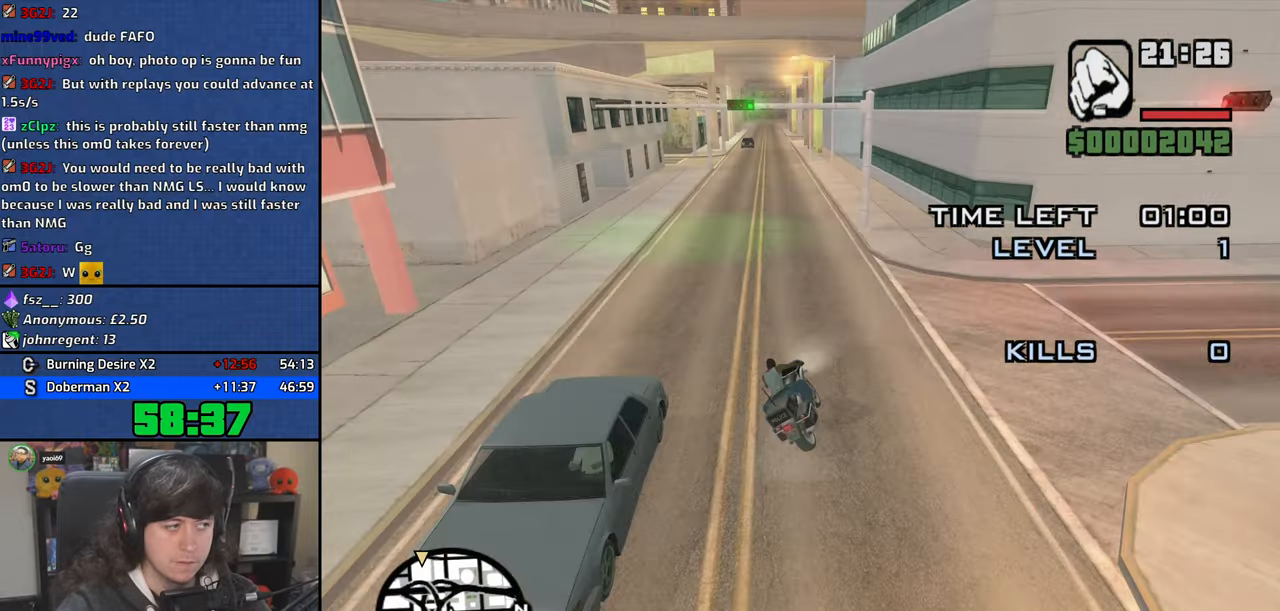
{"keys": ["4", "a", "w"], "mouse": [], "events": [[34, "a", "up"], [400, "a", "down"]]}
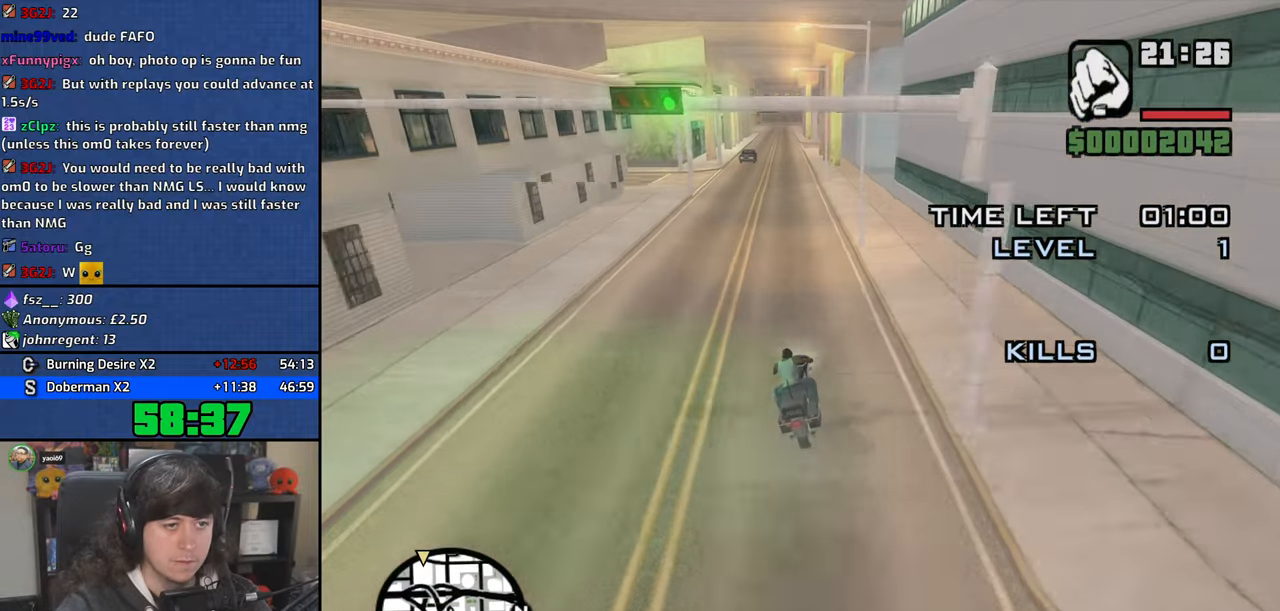
{"keys": ["2", "4", "w"], "mouse": [], "events": [[17, "a", "up"], [150, "2", "down"], [217, "2", "up"], [300, "2", "down"], [384, "2", "up"], [467, "2", "down"]]}
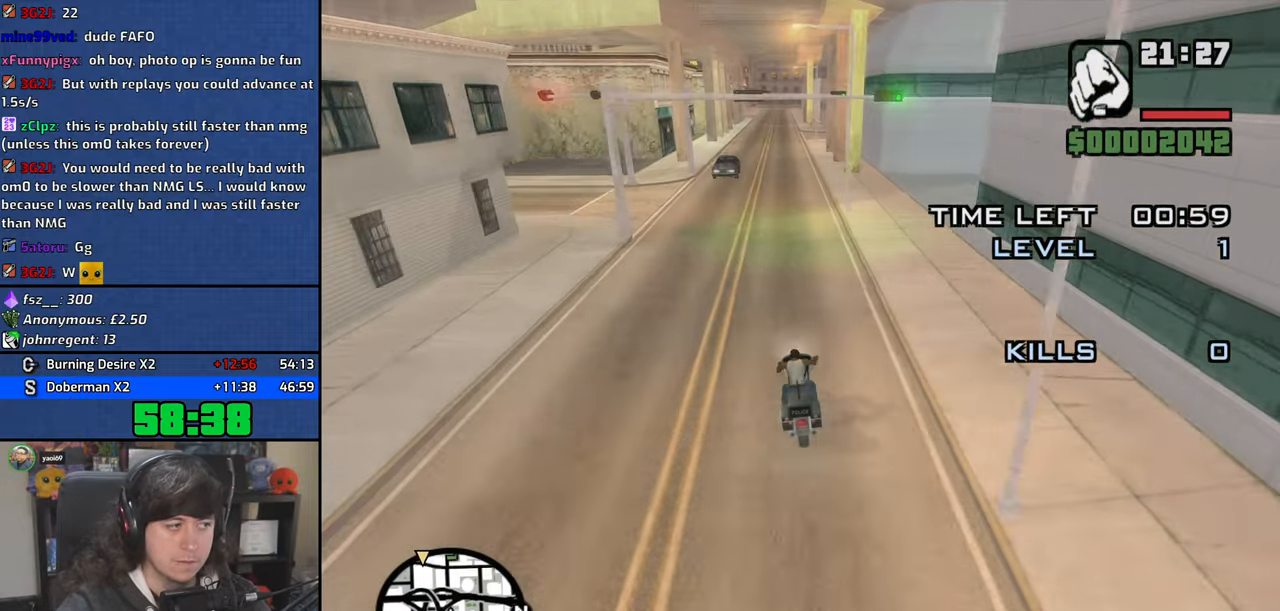
{"keys": ["4", "w"], "mouse": [], "events": [[17, "2", "up"], [117, "2", "down"], [184, "2", "up"], [267, "2", "down"], [300, "2", "up"], [400, "2", "down"], [450, "2", "up"]]}
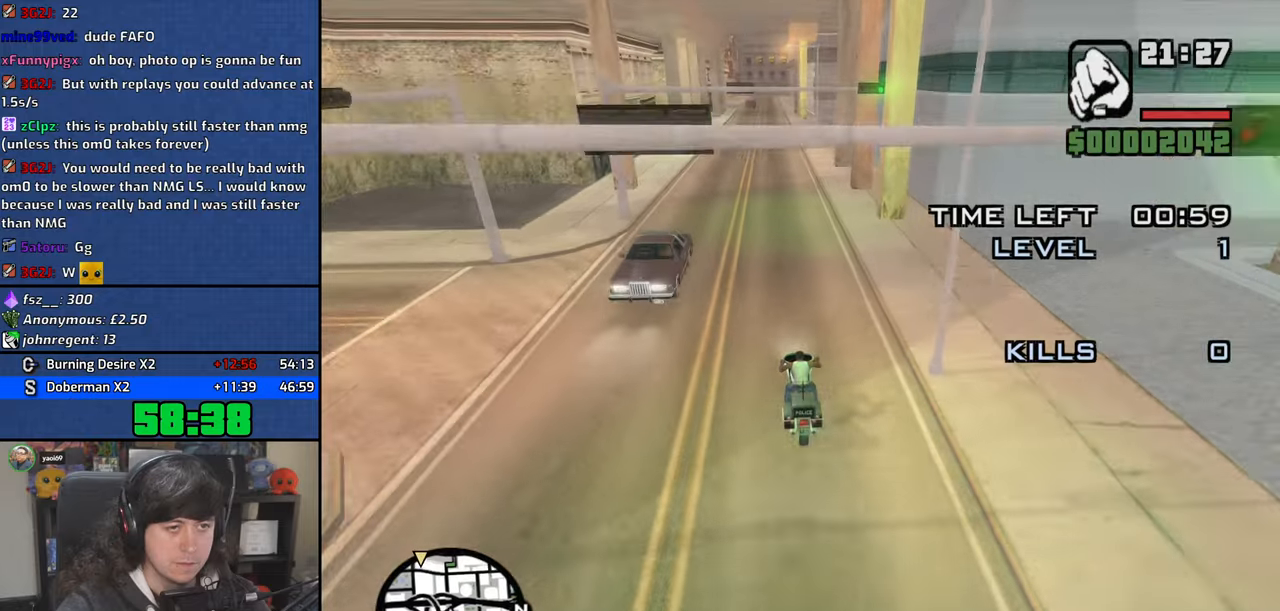
{"keys": ["4", "w"], "mouse": [], "events": [[50, "2", "down"], [100, "2", "up"], [200, "2", "down"], [250, "2", "up"], [350, "2", "down"], [417, "2", "up"]]}
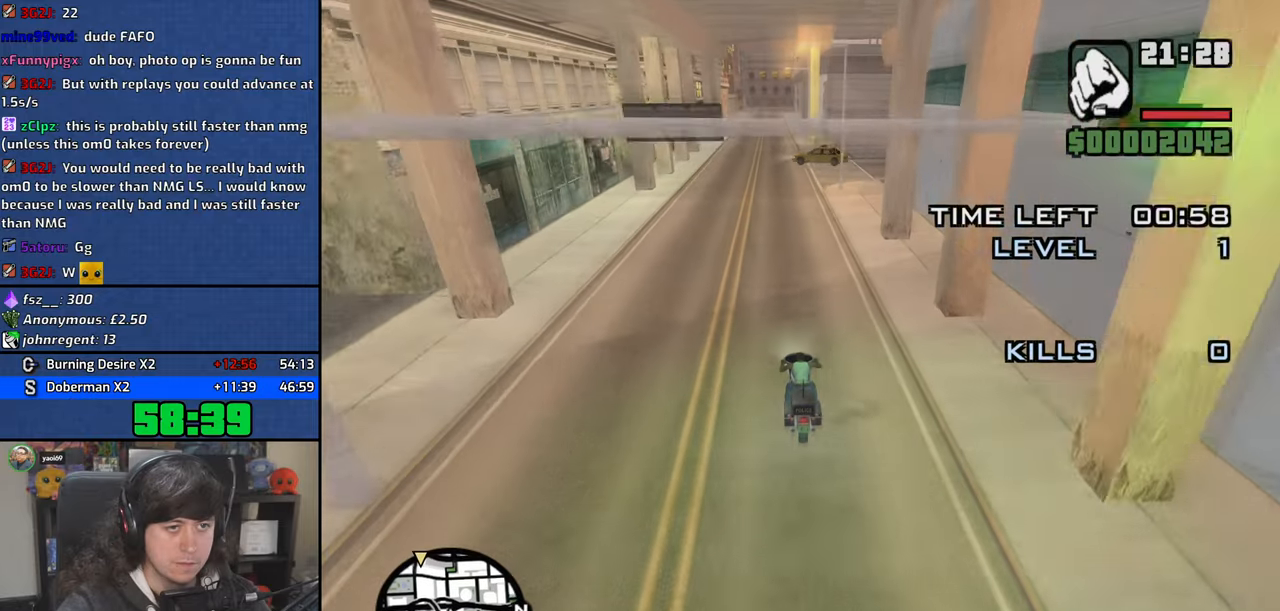
{"keys": ["4", "a", "w"], "mouse": [], "events": [[167, "w", "up"], [317, "a", "down"], [467, "w", "down"]]}
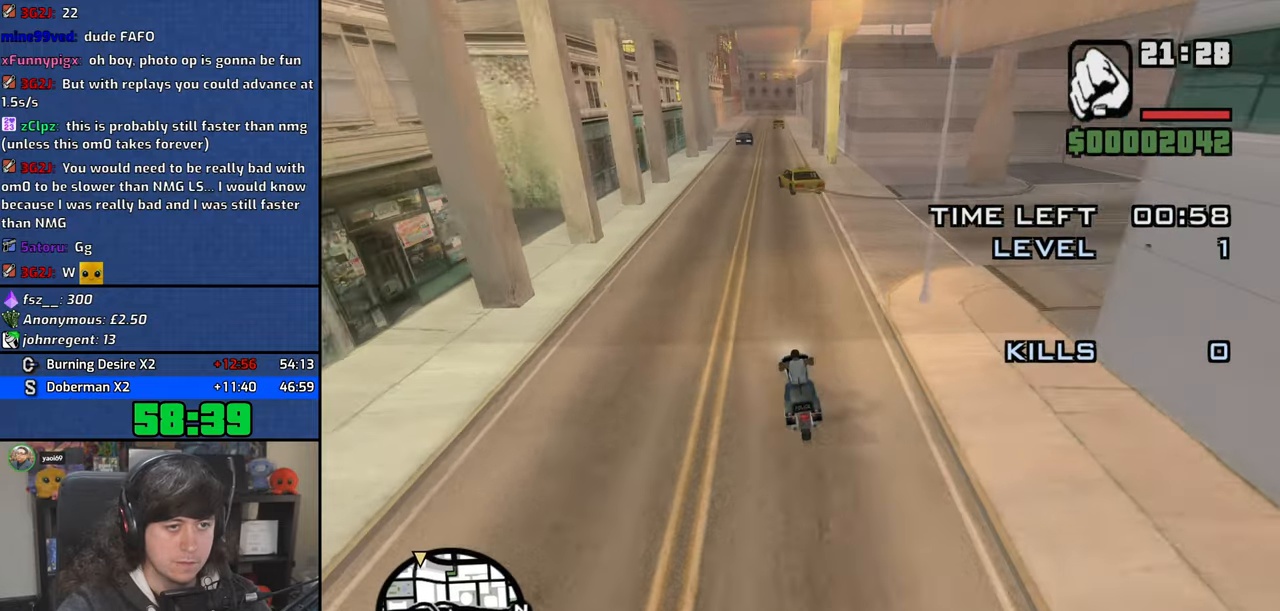
{"keys": ["4", "w"], "mouse": [], "events": [[34, "a", "up"], [150, "d", "down"], [250, "d", "up"], [367, "2", "down"], [450, "2", "up"]]}
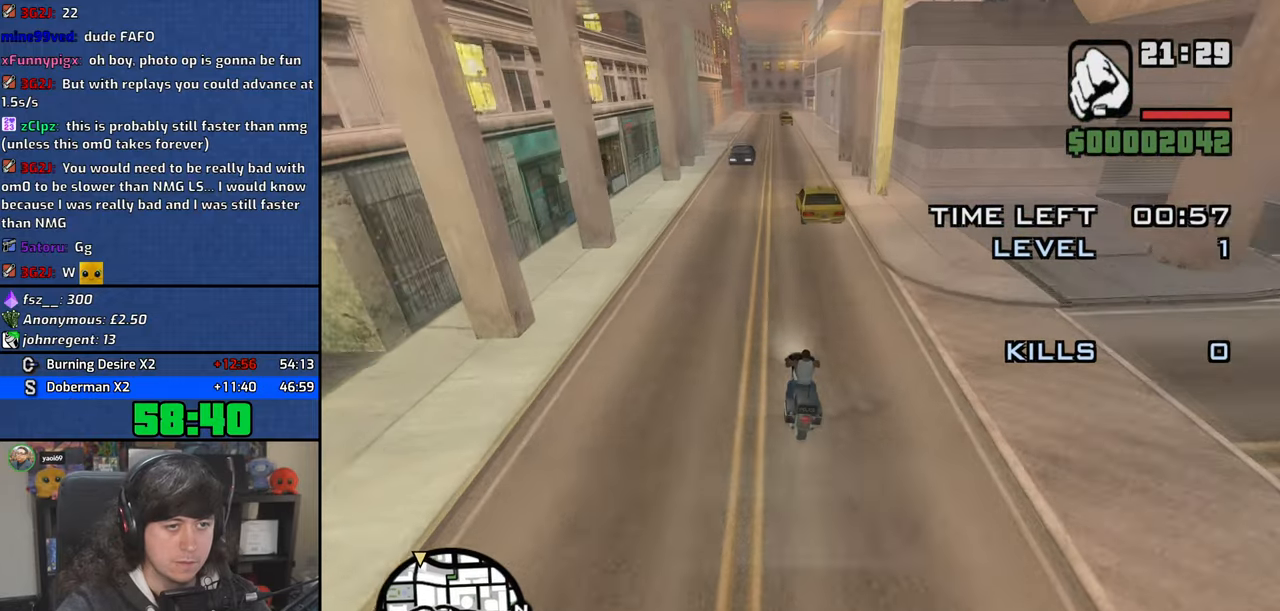
{"keys": ["2", "4", "w"], "mouse": [], "events": [[117, "2", "down"], [184, "2", "up"], [300, "2", "down"], [350, "2", "up"], [450, "2", "down"]]}
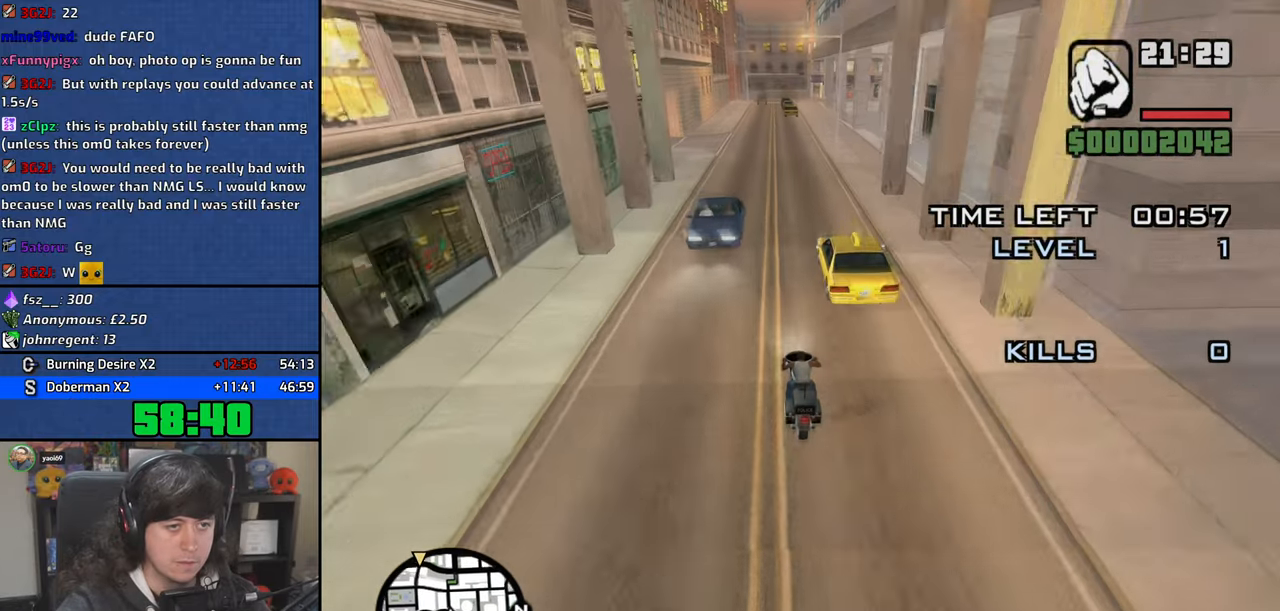
{"keys": ["2", "4", "w"], "mouse": [], "events": [[17, "d", "down"], [34, "2", "up"], [100, "d", "up"], [134, "2", "down"], [217, "2", "up"], [317, "2", "down"], [367, "2", "up"], [500, "2", "down"]]}
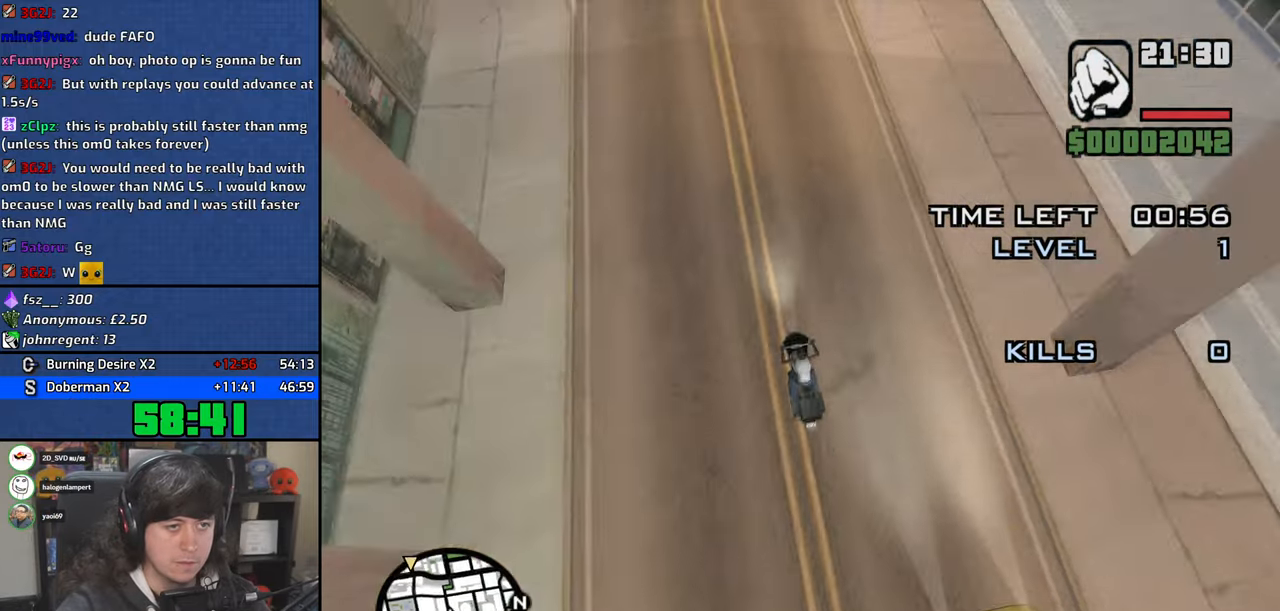
{"keys": ["2", "4", "w"], "mouse": [], "events": [[34, "2", "up"], [134, "2", "down"], [200, "2", "up"], [300, "2", "down"], [350, "2", "up"], [450, "2", "down"]]}
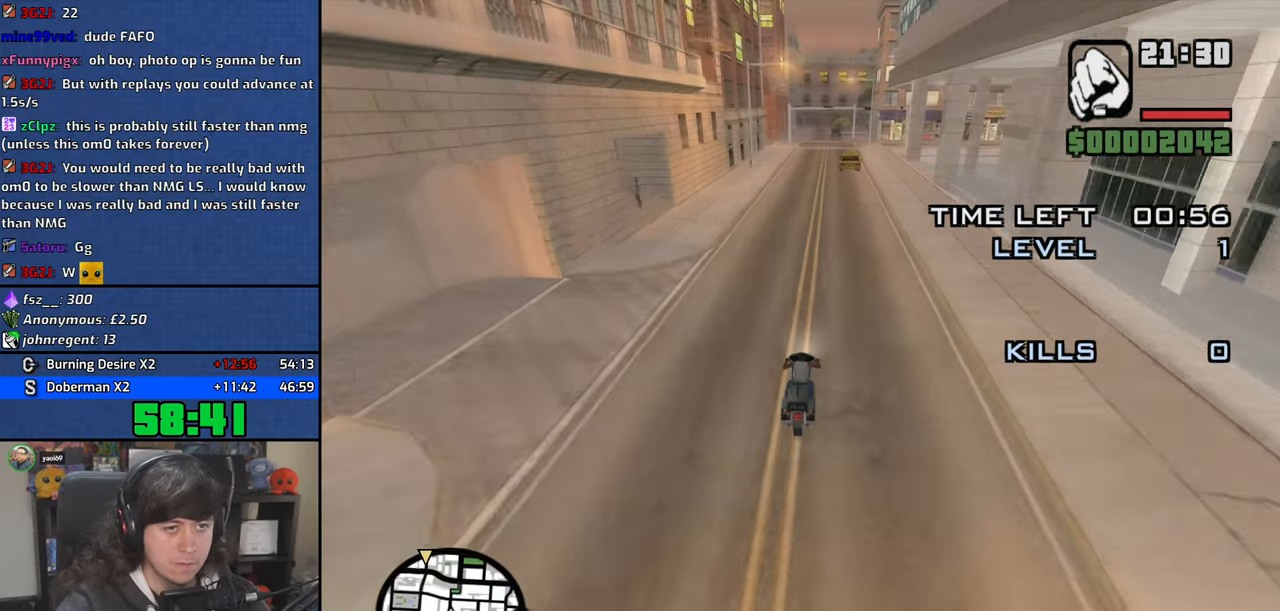
{"keys": ["2", "4", "w"], "mouse": [], "events": [[17, "2", "up"], [100, "2", "down"], [134, "d", "down"], [150, "d", "up"], [167, "2", "up"], [267, "2", "down"], [350, "2", "up"], [467, "2", "down"]]}
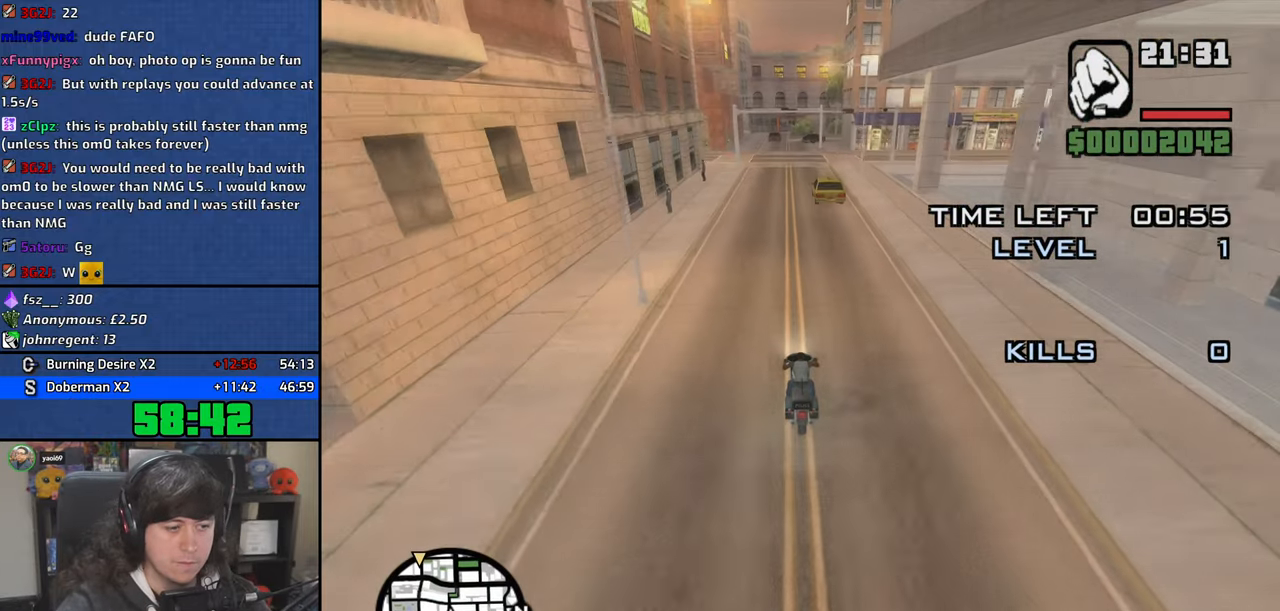
{"keys": ["4", "d", "w"], "mouse": [], "events": [[67, "2", "up"], [167, "2", "down"], [234, "2", "up"], [350, "2", "down"], [417, "2", "up"], [467, "d", "down"]]}
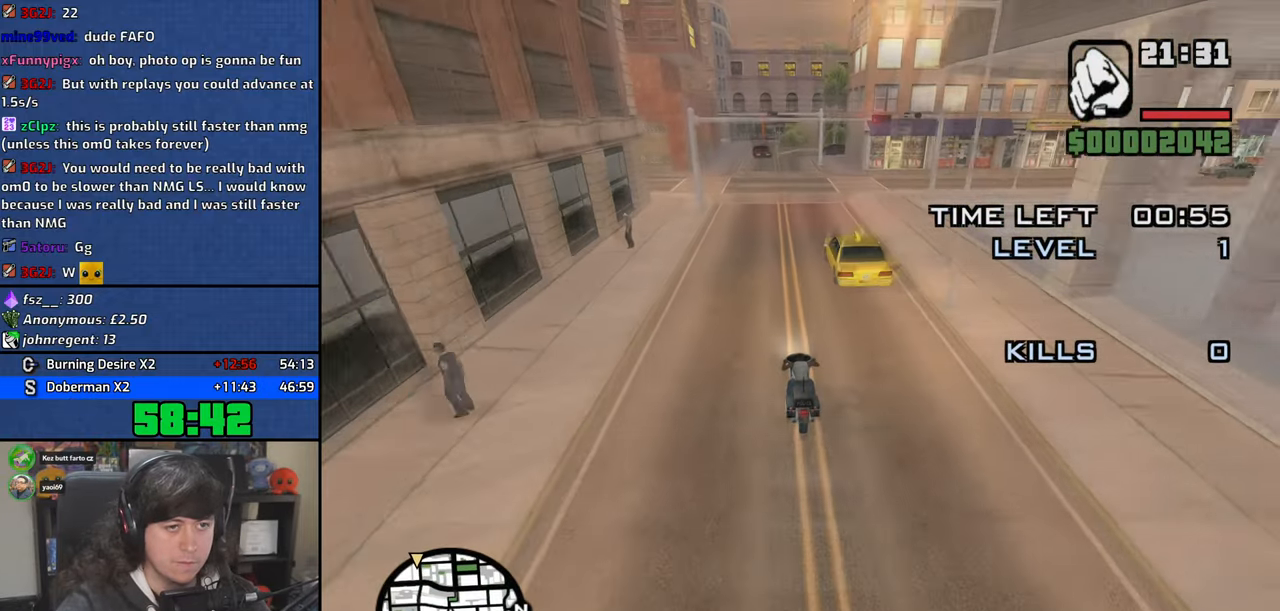
{"keys": ["4"], "mouse": [], "events": [[50, "2", "down"], [84, "2", "up"], [150, "d", "up"], [184, "2", "down"], [217, "d", "down"], [284, "2", "up"], [384, "w", "up"], [417, "d", "up"]]}
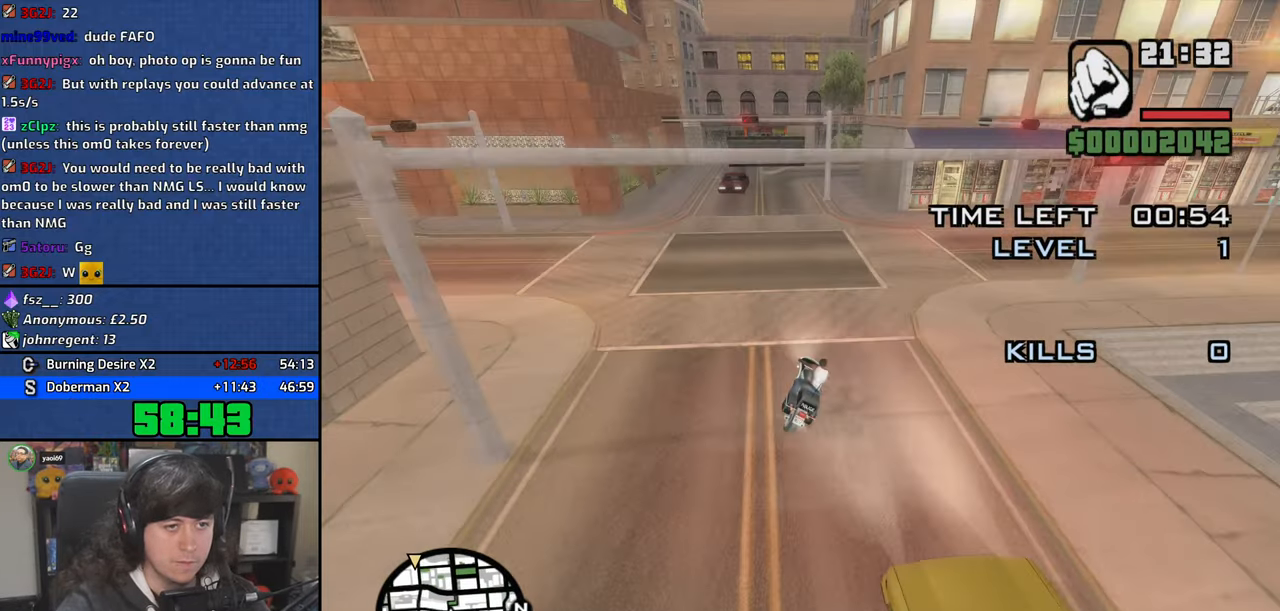
{"keys": ["4", "a", "s"], "mouse": [], "events": [[134, "s", "down"], [234, "a", "down"]]}
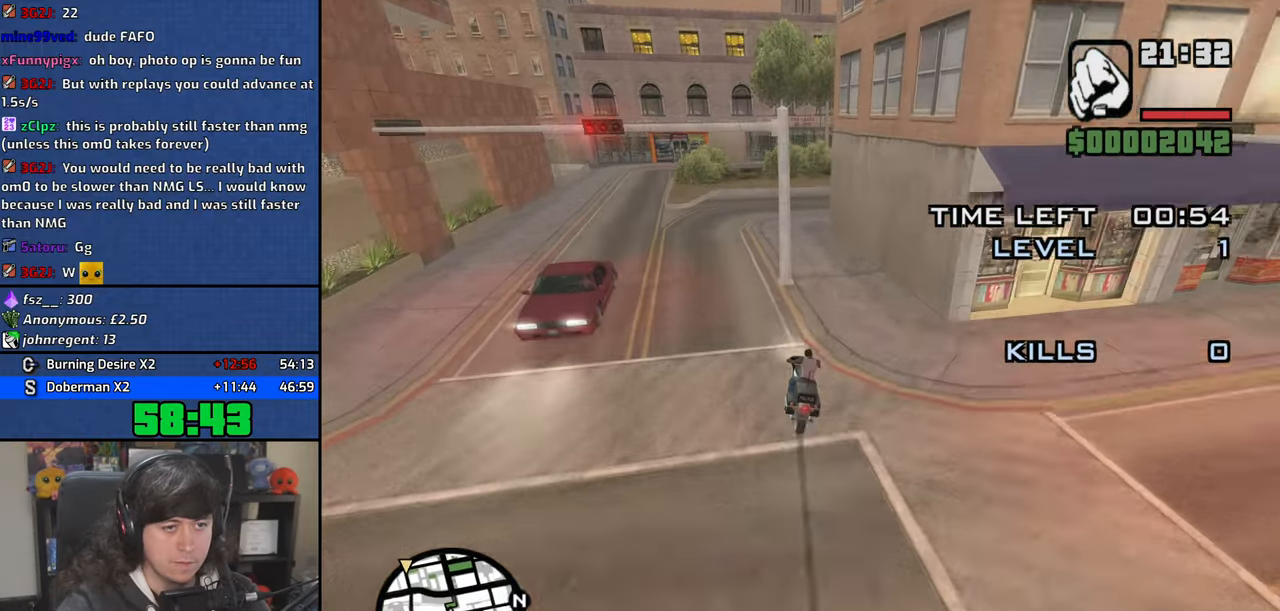
{"keys": ["4", "a"], "mouse": [], "events": [[67, "a", "up"], [150, "d", "down"], [350, "d", "up"], [434, "s", "up"], [484, "a", "down"]]}
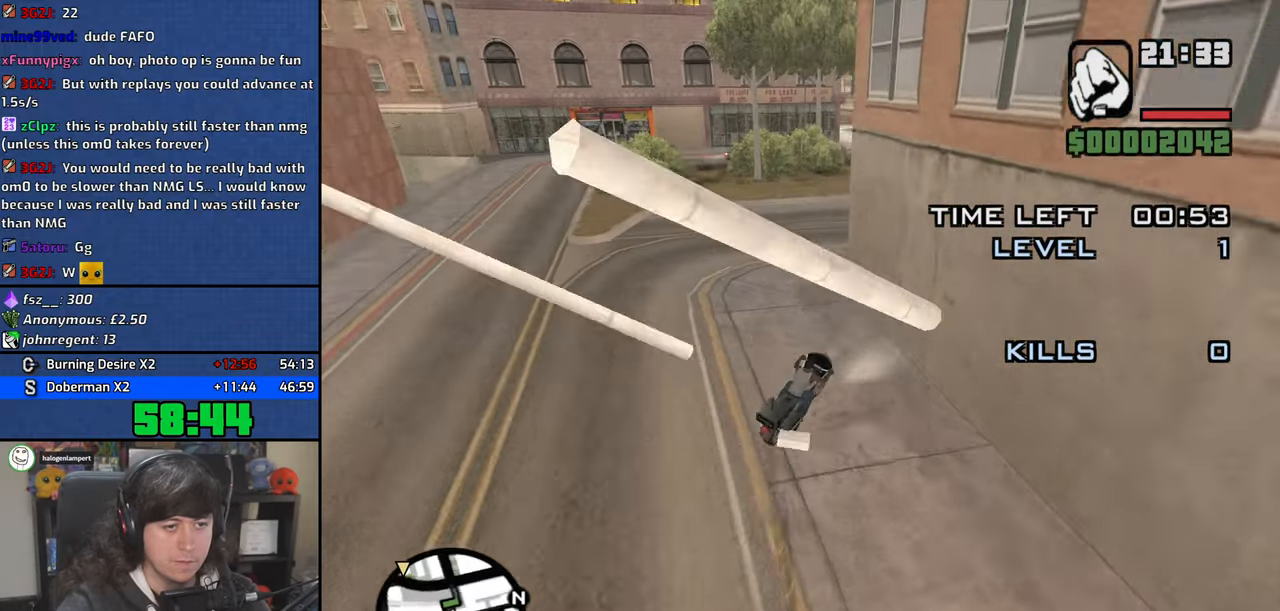
{"keys": ["4", "a", "w"], "mouse": [], "events": [[250, "w", "down"]]}
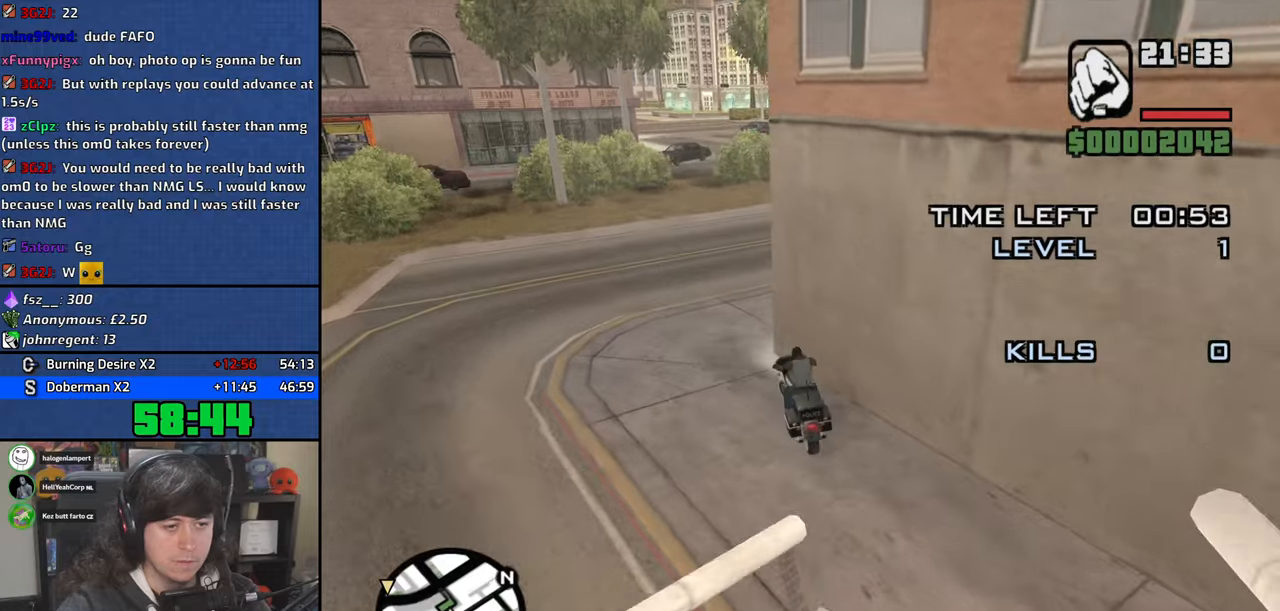
{"keys": ["4", "w"], "mouse": [], "events": [[50, "a", "up"], [50, "d", "down"], [450, "d", "up"]]}
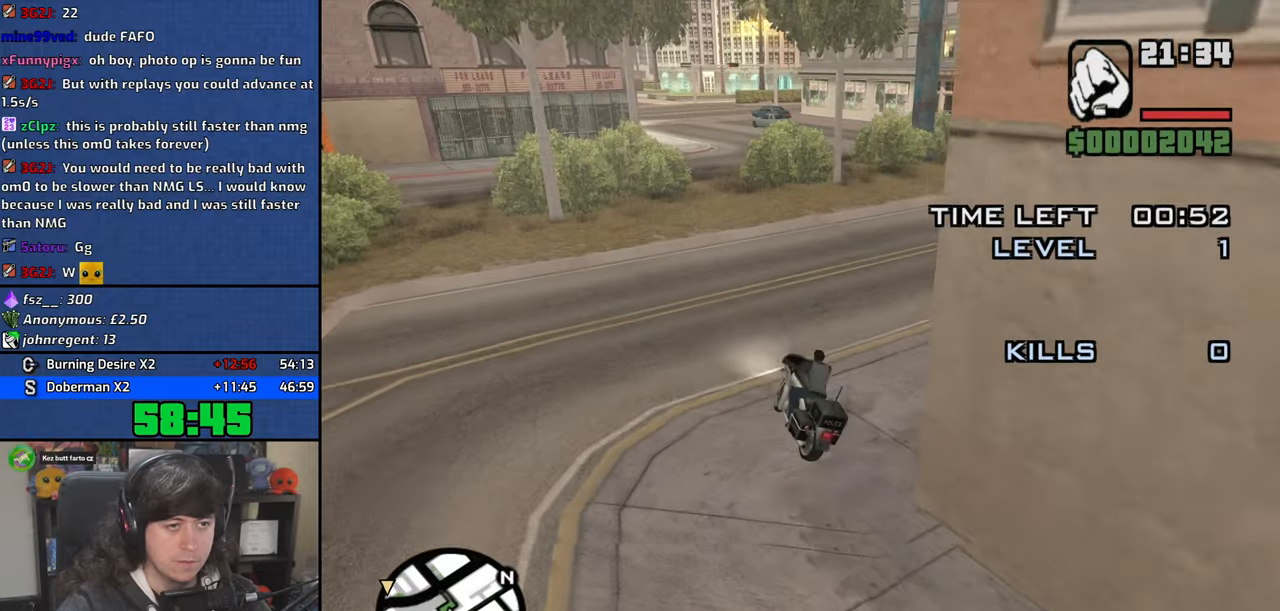
{"keys": ["4", "d", "w"], "mouse": [], "events": [[84, "d", "down"], [284, "d", "up"], [484, "d", "down"]]}
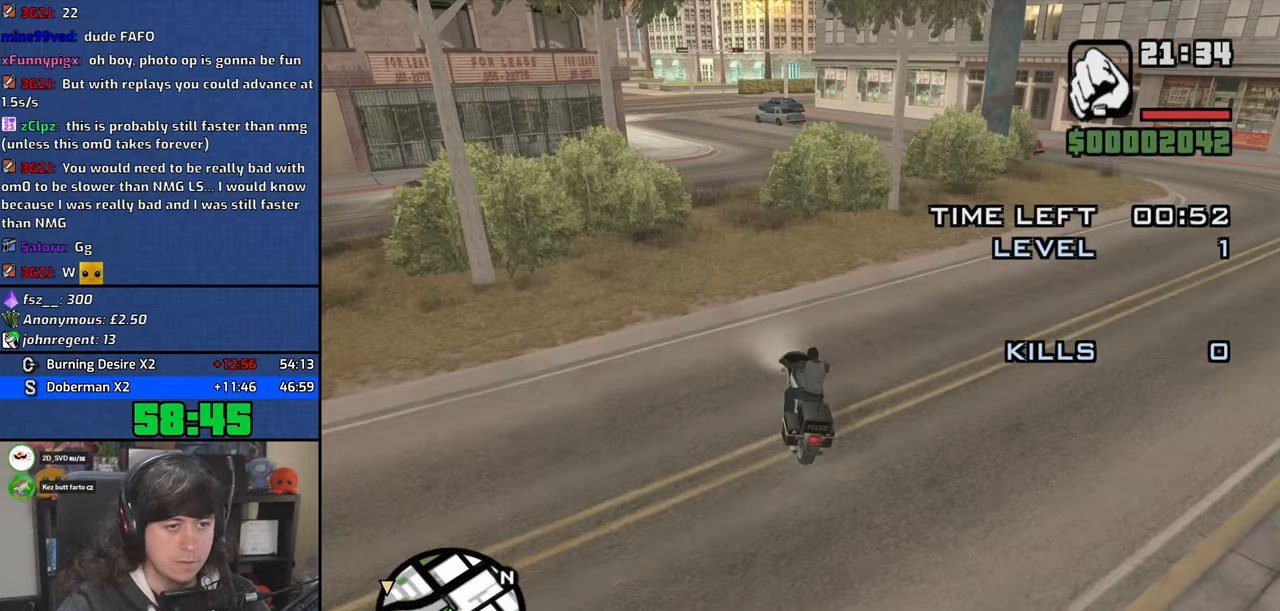
{"keys": ["4", "w"], "mouse": [], "events": [[100, "d", "up"], [100, "w", "up"], [367, "w", "down"]]}
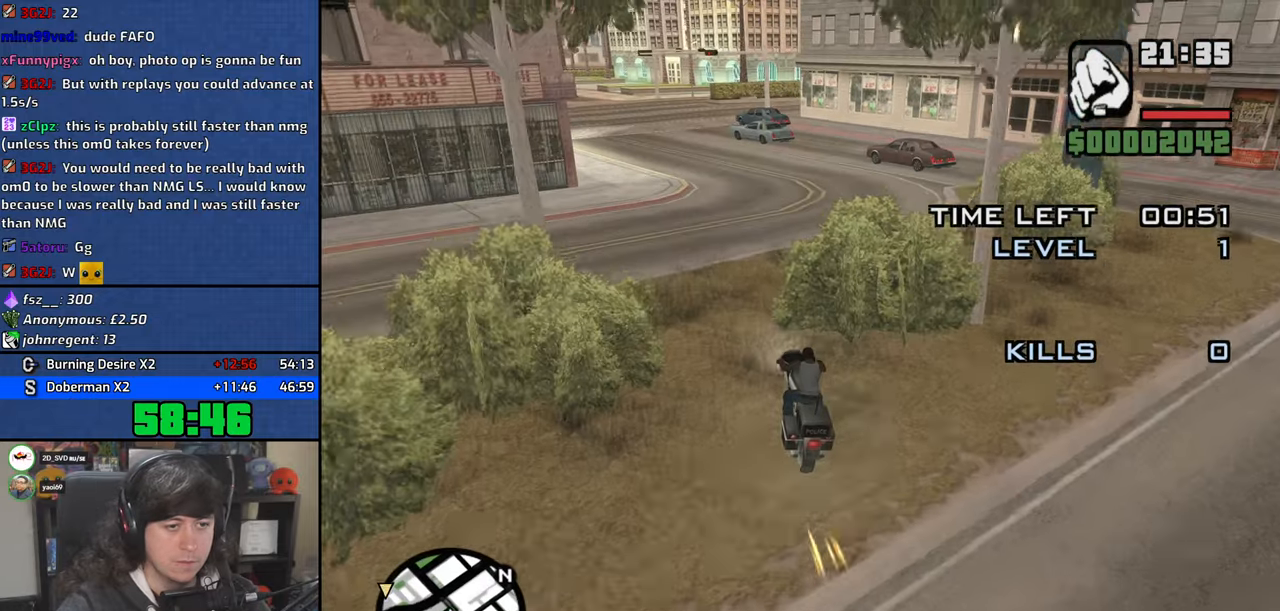
{"keys": ["4", "a", "w"], "mouse": [], "events": [[500, "a", "down"]]}
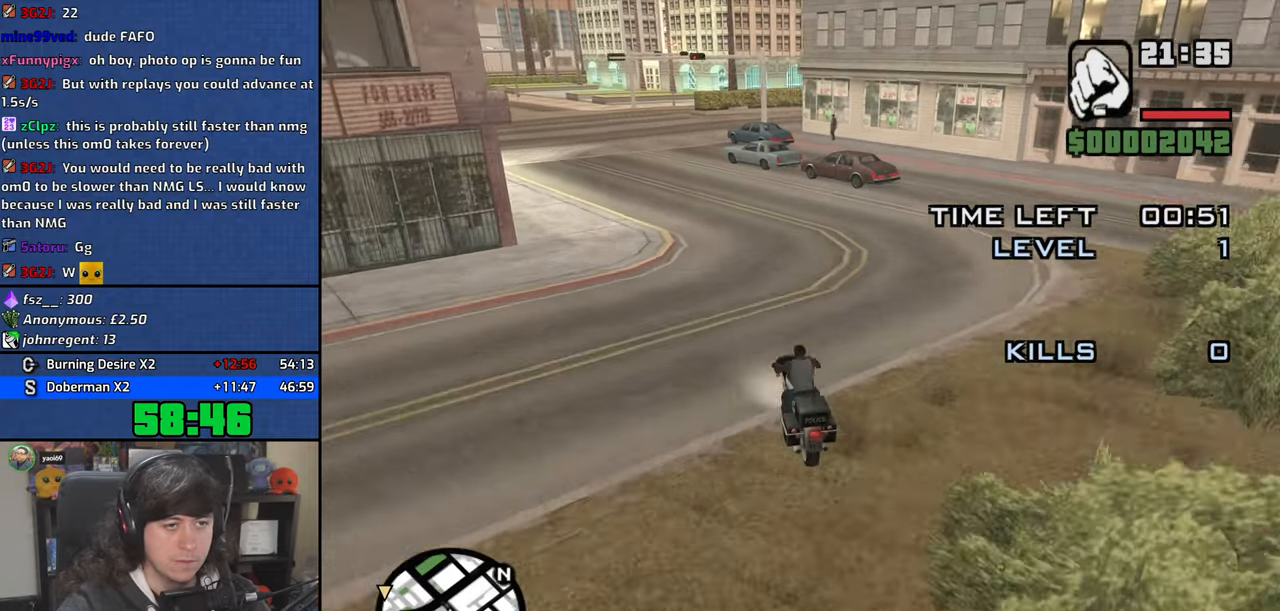
{"keys": ["2", "4", "w"], "mouse": [], "events": [[150, "a", "up"], [334, "2", "down"], [384, "2", "up"], [484, "2", "down"]]}
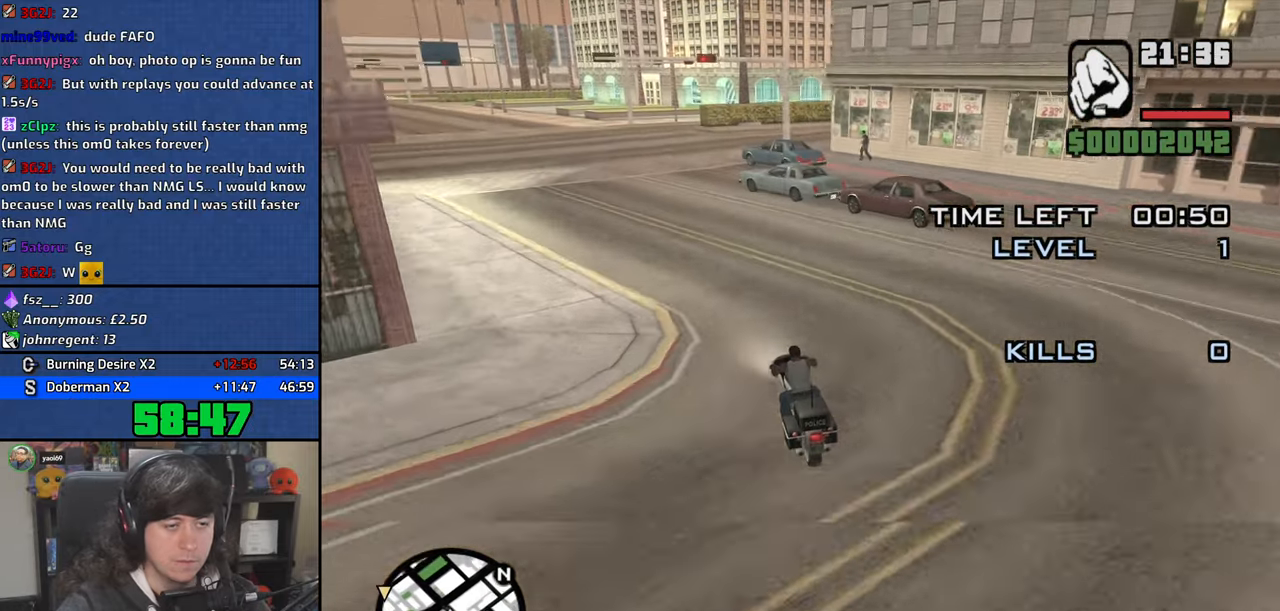
{"keys": ["4", "w"], "mouse": [], "events": [[67, "2", "up"], [317, "a", "down"], [484, "a", "up"]]}
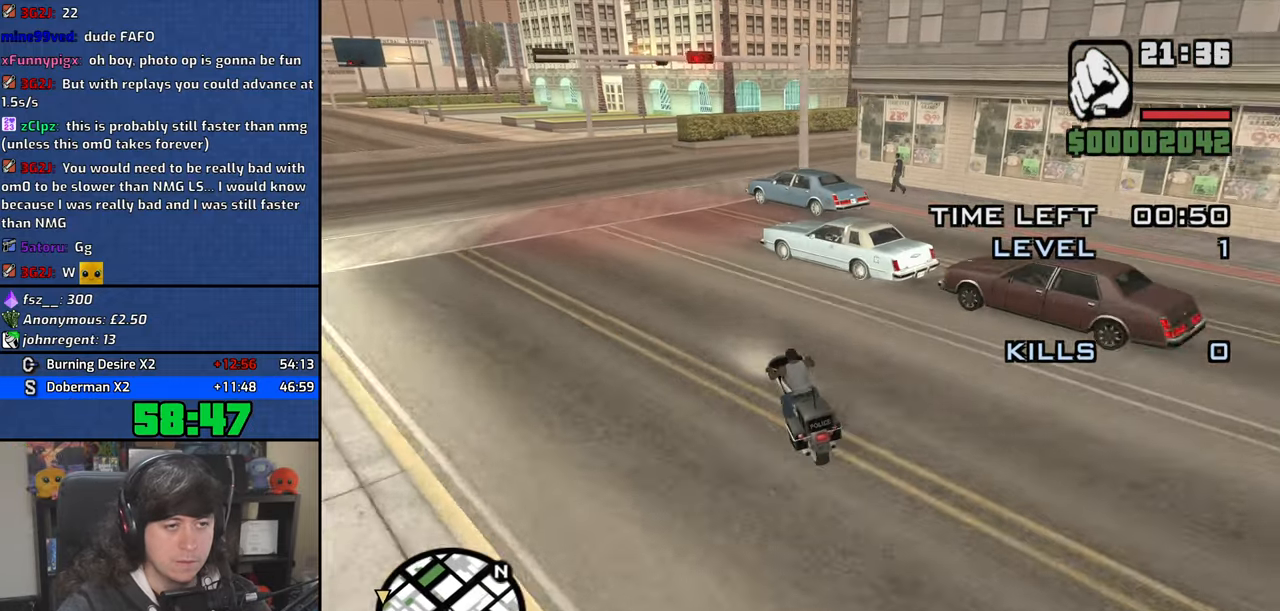
{"keys": ["4", "d", "space"], "mouse": [], "events": [[167, "d", "down"], [350, "w", "up"], [450, "space", "down"]]}
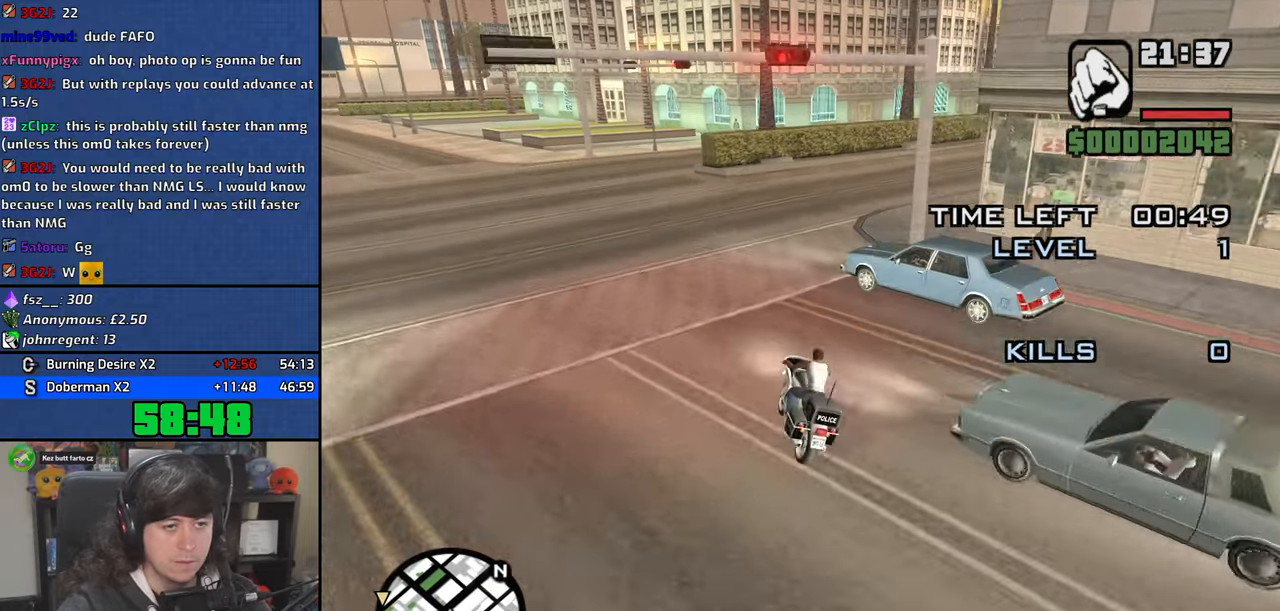
{"keys": ["4", "d", "w"], "mouse": [], "events": [[50, "space", "up"], [217, "w", "down"]]}
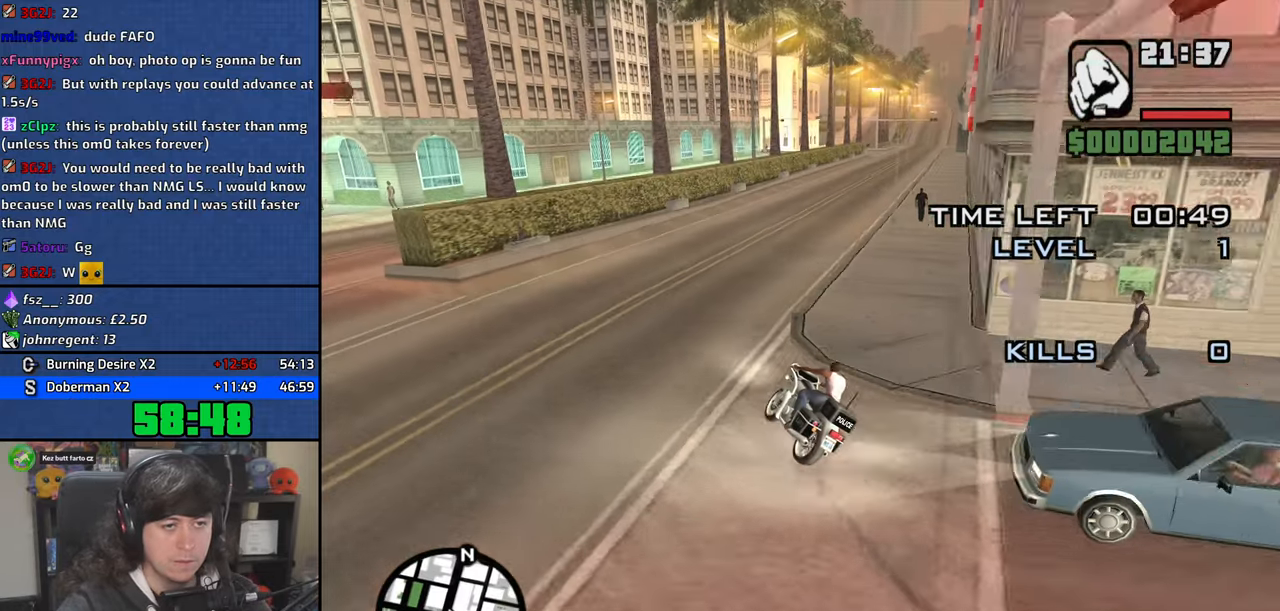
{"keys": ["4", "d", "w"], "mouse": [], "events": [[184, "2", "down"], [267, "2", "up"], [367, "2", "down"], [450, "2", "up"]]}
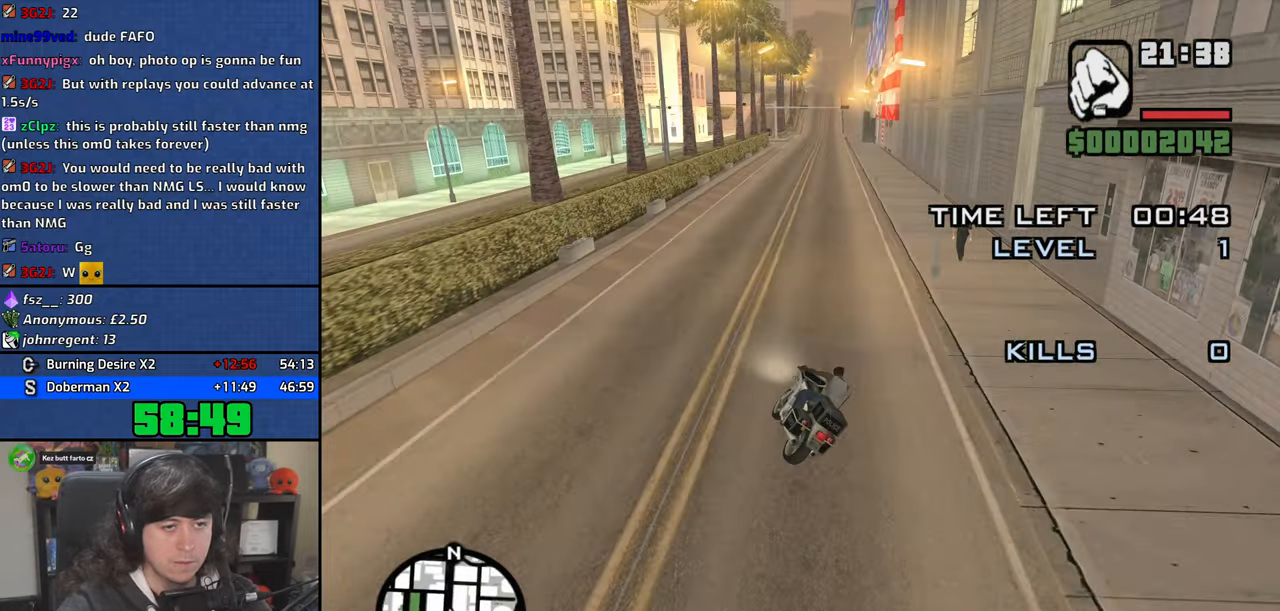
{"keys": ["4", "w"], "mouse": [], "events": [[34, "2", "down"], [134, "2", "up"], [234, "2", "down"], [300, "d", "up"], [317, "2", "up"], [400, "2", "down"], [484, "2", "up"]]}
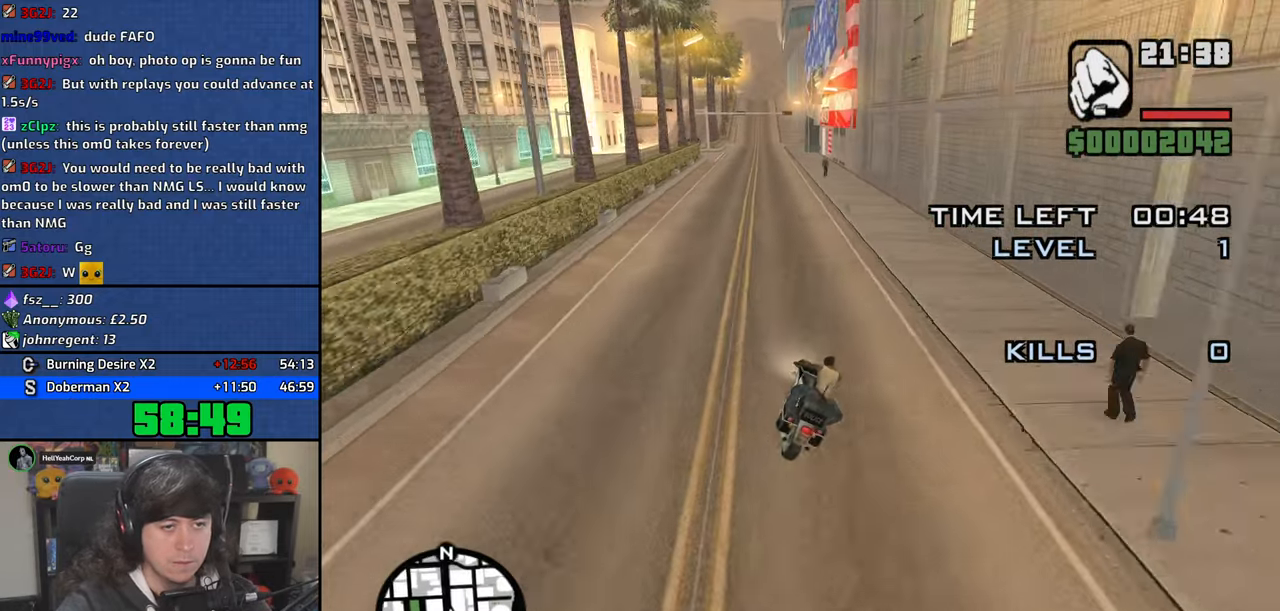
{"keys": ["4", "d", "w"], "mouse": ["wheel"], "events": [[50, "2", "down"], [117, "2", "up"], [200, "2", "down"], [267, "2", "up"], [367, "2", "down"], [400, "2", "up"], [400, "mouse_wheel", "down"], [500, "d", "down"]]}